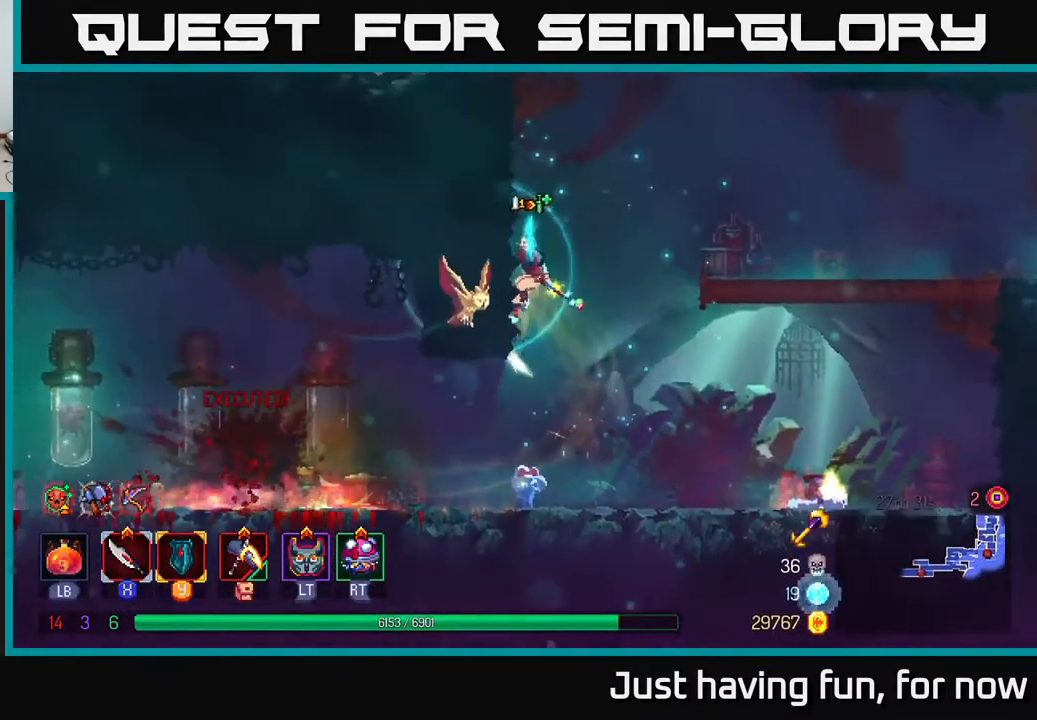
Gameplay with a controller (Xbox layout); each line is a JSON object with the inputs held at the frame after it. "events" lists button and stick changes between this image and that frame as [ms after this image, input, new state], when the widget could be followed in between.
{"buttons": ["A"], "left_stick": "up-left", "right_stick": "center", "events": [[183, "A", "down"], [217, "left_stick", "up-right"], [300, "A", "up"], [400, "A", "down"], [467, "left_stick", "up-left"]]}
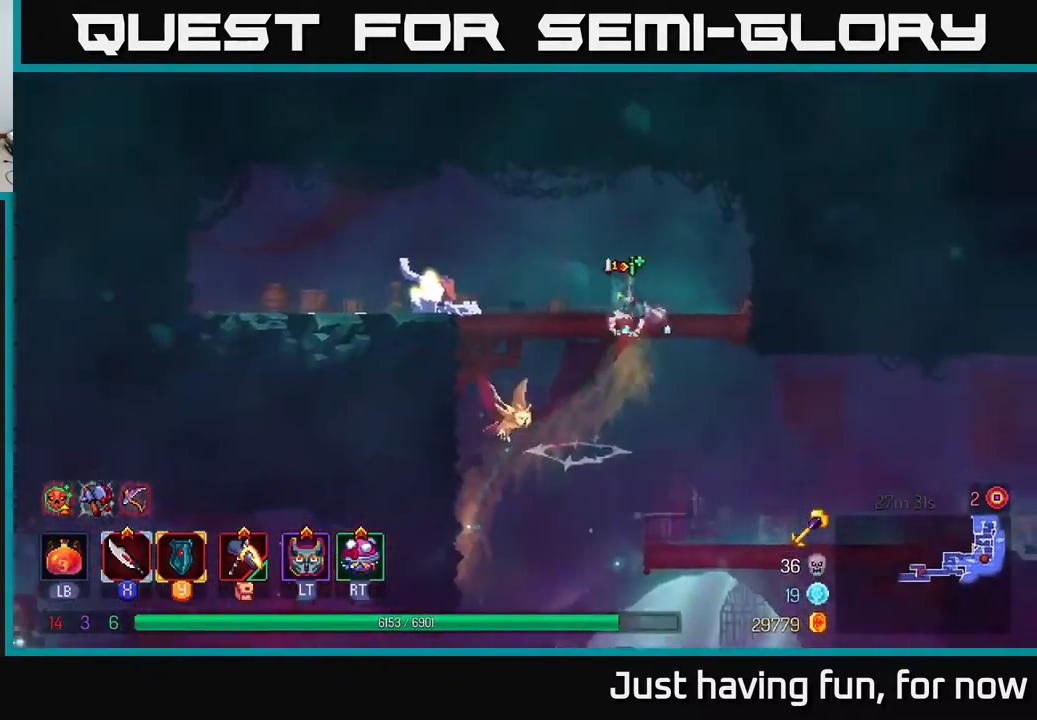
{"buttons": [], "left_stick": "left", "right_stick": "center", "events": [[49, "A", "up"], [116, "left_stick", "left"], [399, "X", "down"], [499, "X", "up"]]}
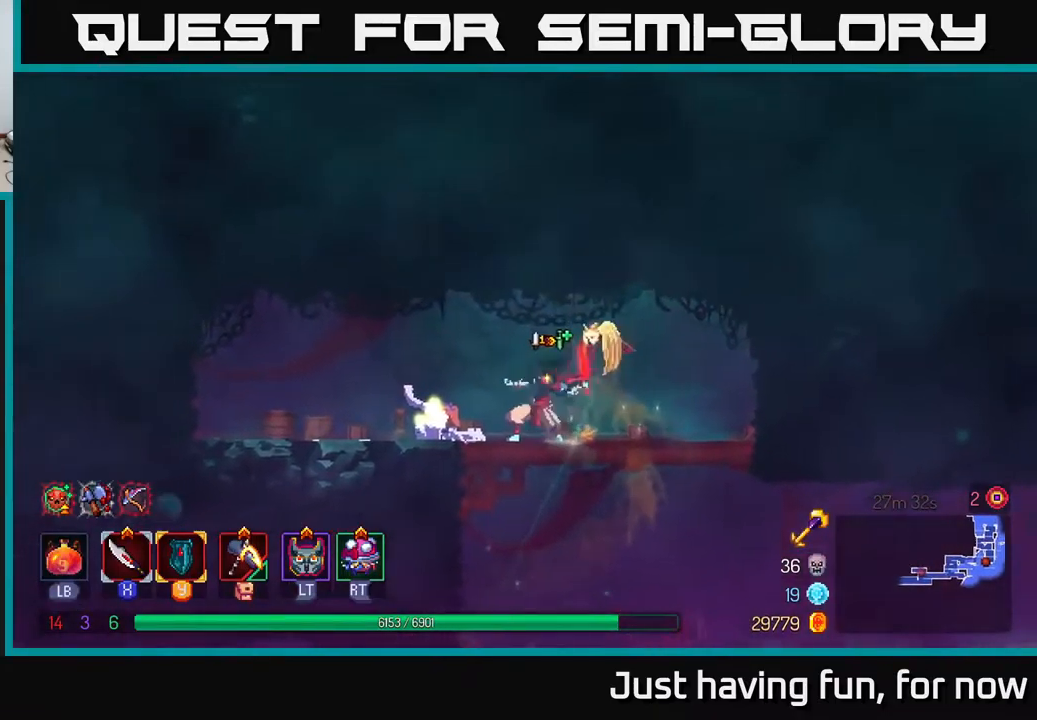
{"buttons": [], "left_stick": "down", "right_stick": "center", "events": [[150, "left_stick", "right"], [300, "left_stick", "down"], [334, "A", "down"], [384, "A", "up"]]}
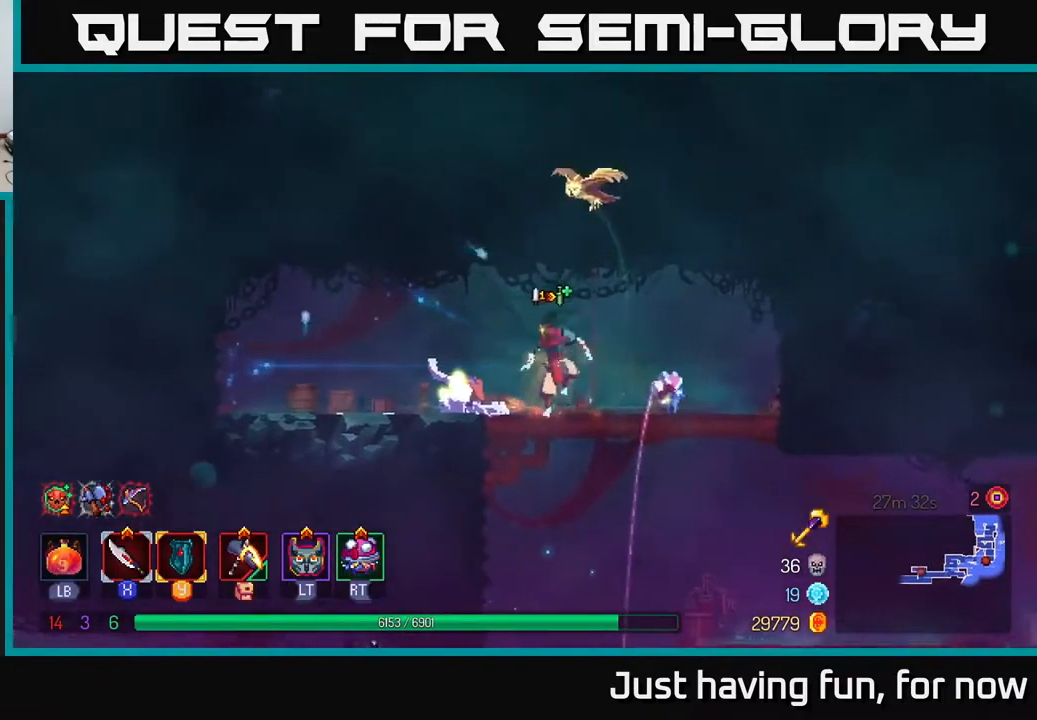
{"buttons": [], "left_stick": "left", "right_stick": "center", "events": [[100, "left_stick", "center"], [500, "left_stick", "left"]]}
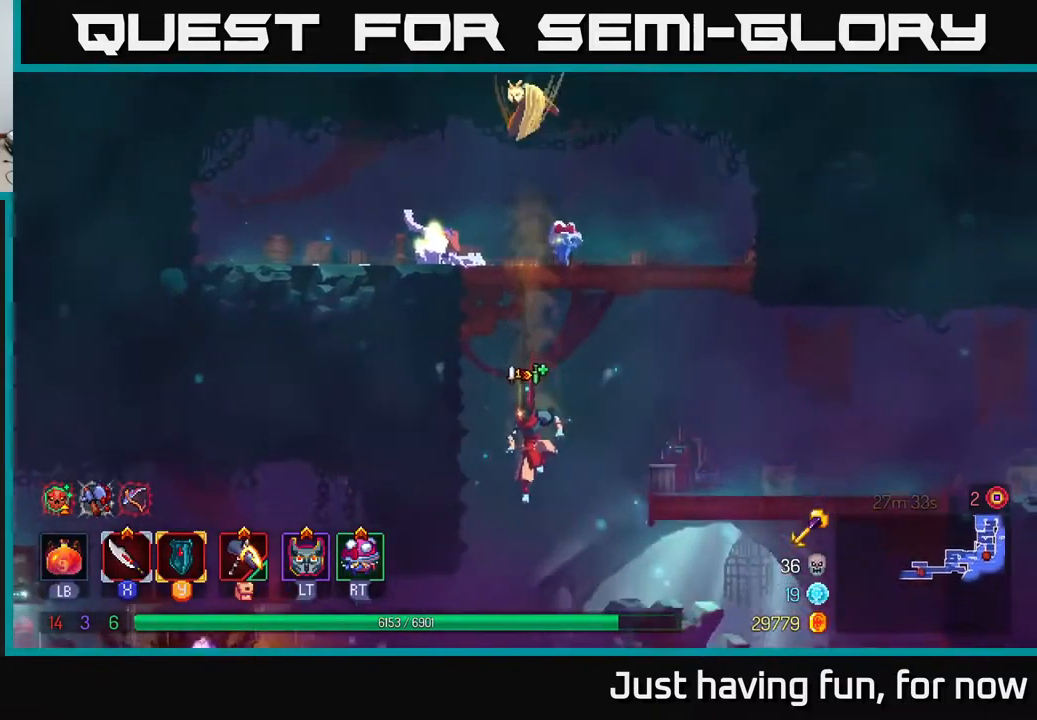
{"buttons": [], "left_stick": "left", "right_stick": "center", "events": [[200, "B", "down"], [300, "B", "up"]]}
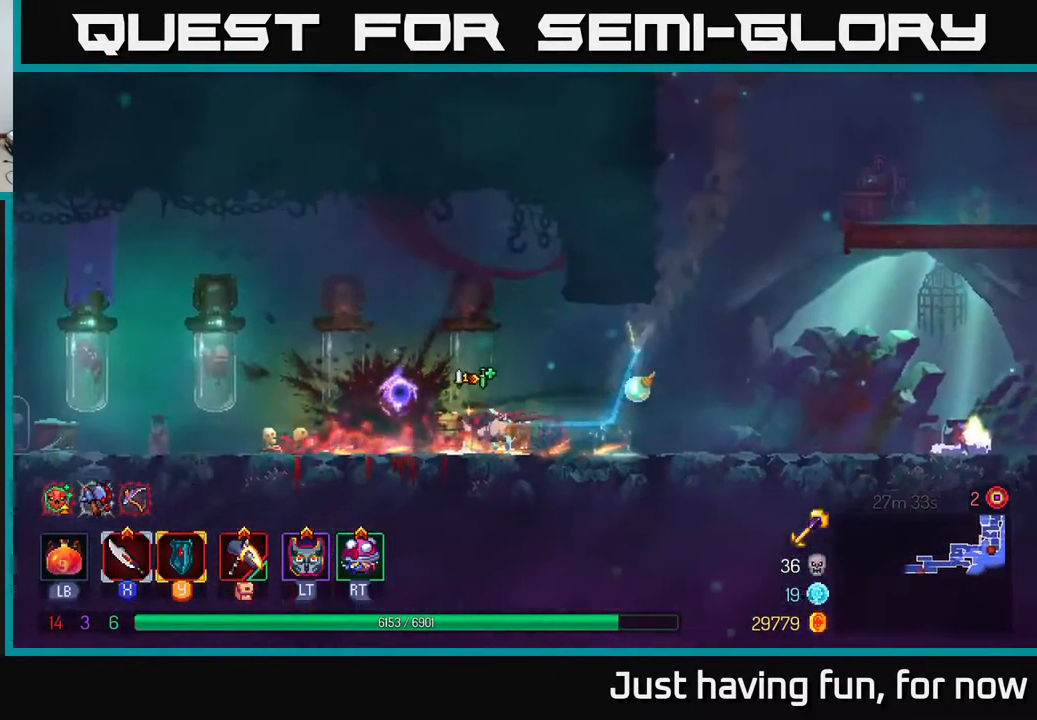
{"buttons": [], "left_stick": "left", "right_stick": "center", "events": []}
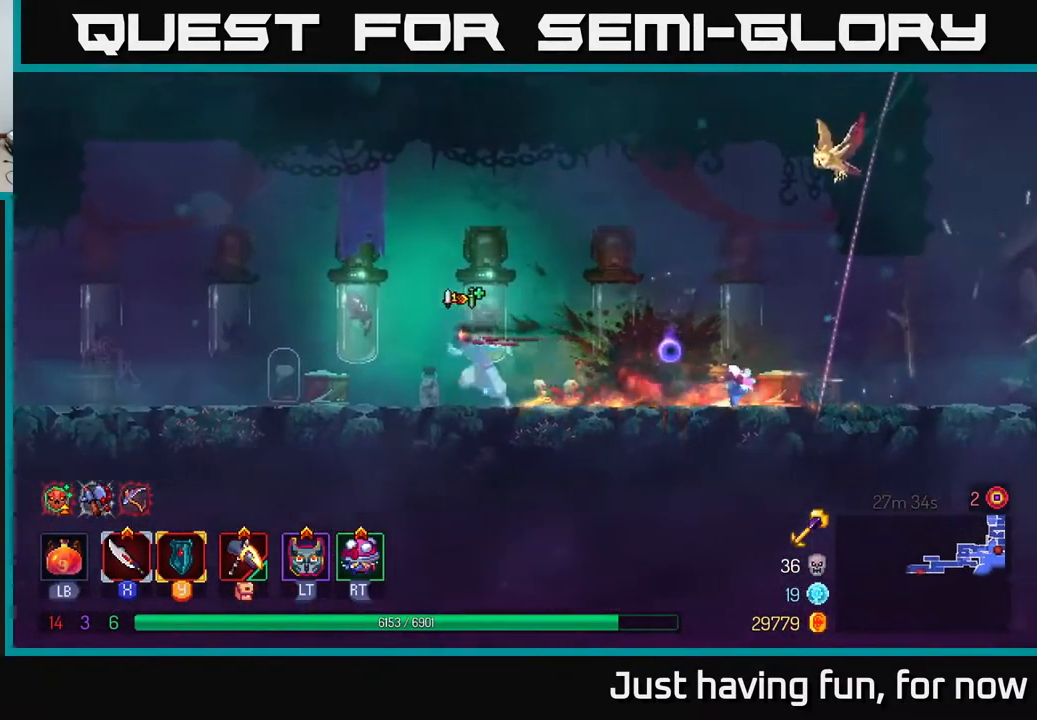
{"buttons": [], "left_stick": "left", "right_stick": "center", "events": []}
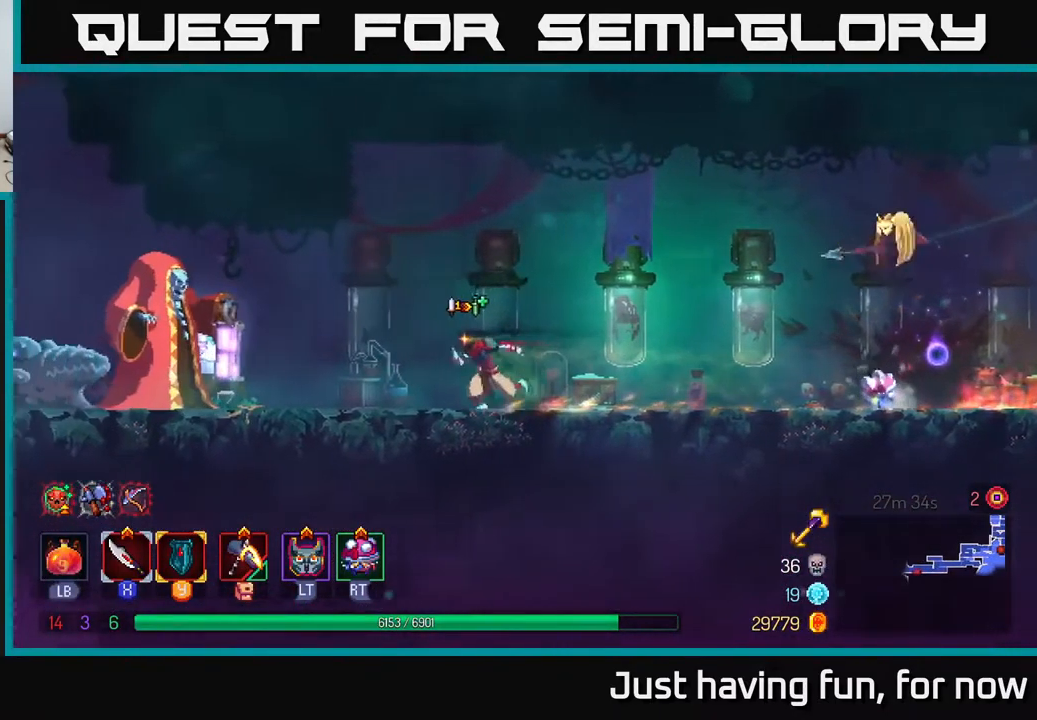
{"buttons": ["B"], "left_stick": "left", "right_stick": "center", "events": [[484, "B", "down"]]}
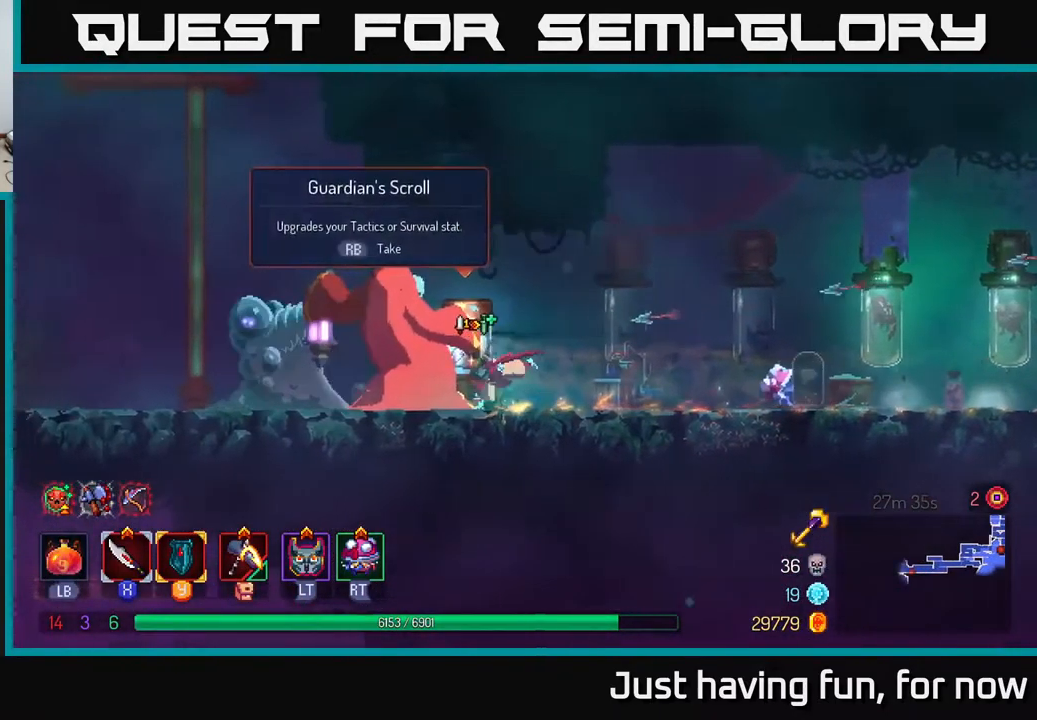
{"buttons": ["X"], "left_stick": "right", "right_stick": "center", "events": [[150, "B", "up"], [334, "left_stick", "right"], [350, "X", "down"], [450, "X", "up"], [484, "X", "down"]]}
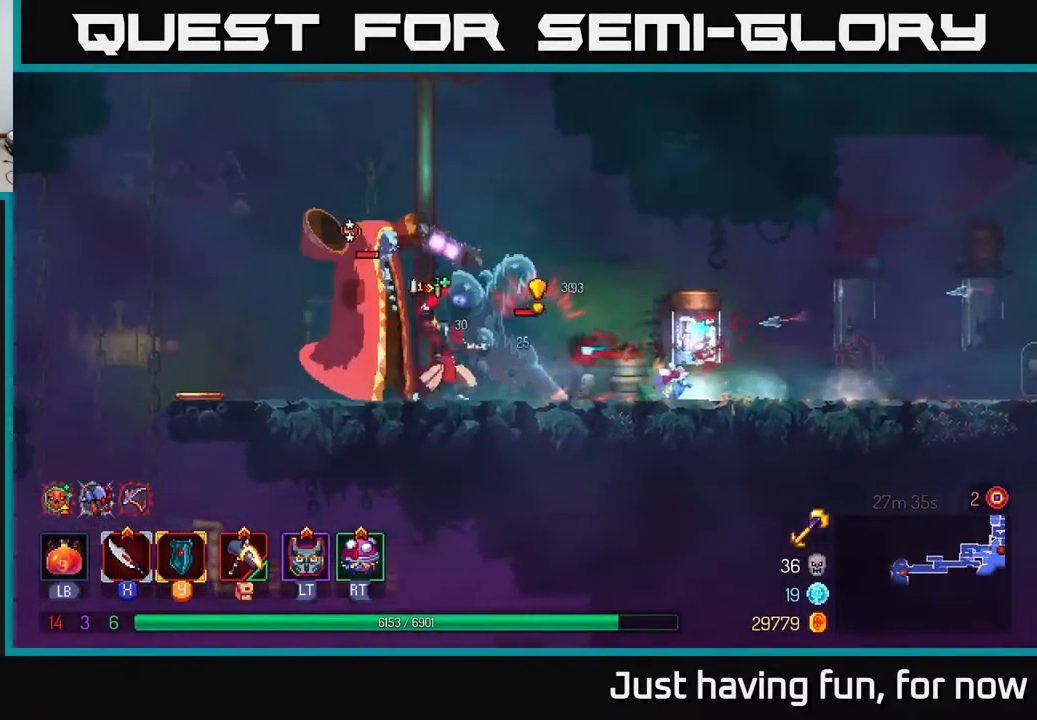
{"buttons": [], "left_stick": "center", "right_stick": "center", "events": [[50, "X", "up"], [100, "X", "down"], [184, "X", "up"], [267, "X", "down"], [367, "X", "up"], [367, "left_stick", "center"], [417, "X", "down"], [500, "X", "up"]]}
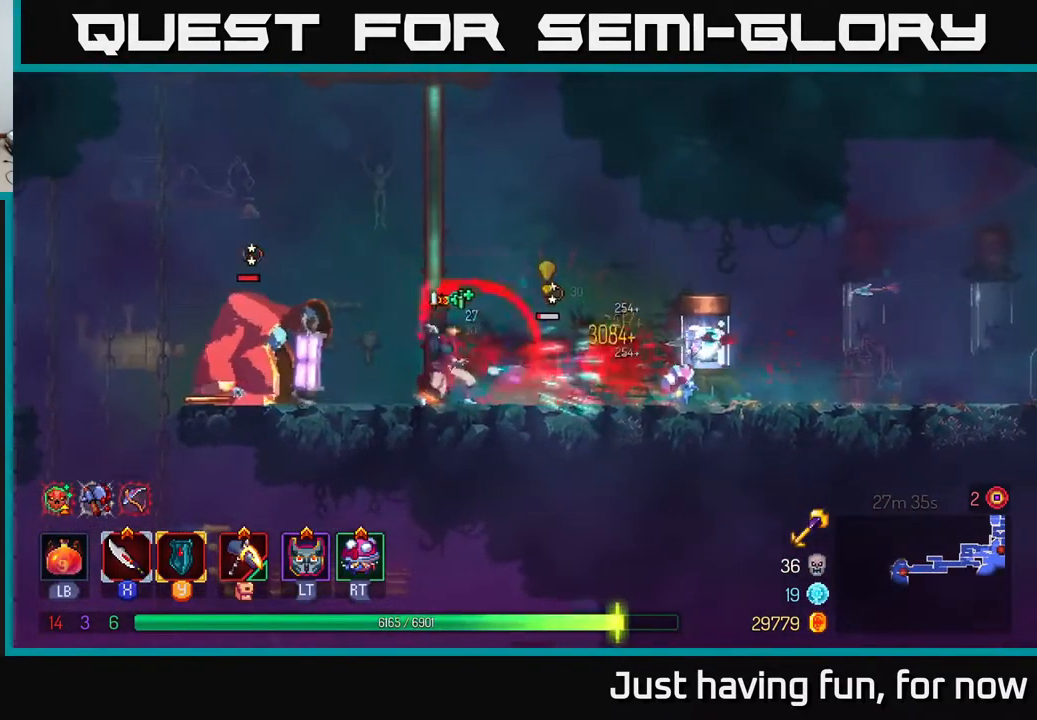
{"buttons": [], "left_stick": "right", "right_stick": "center", "events": [[34, "left_stick", "right"], [84, "X", "down"], [184, "X", "up"], [234, "left_stick", "center"], [367, "left_stick", "right"]]}
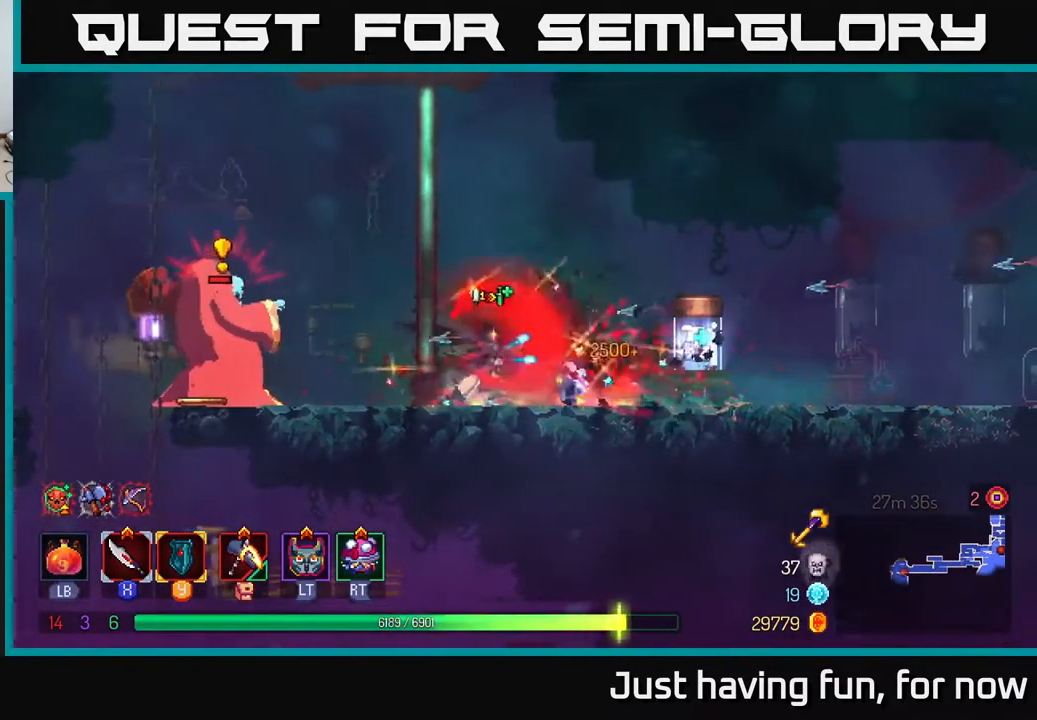
{"buttons": [], "left_stick": "right", "right_stick": "center", "events": [[34, "A", "down"], [167, "A", "up"], [367, "B", "down"], [484, "B", "up"]]}
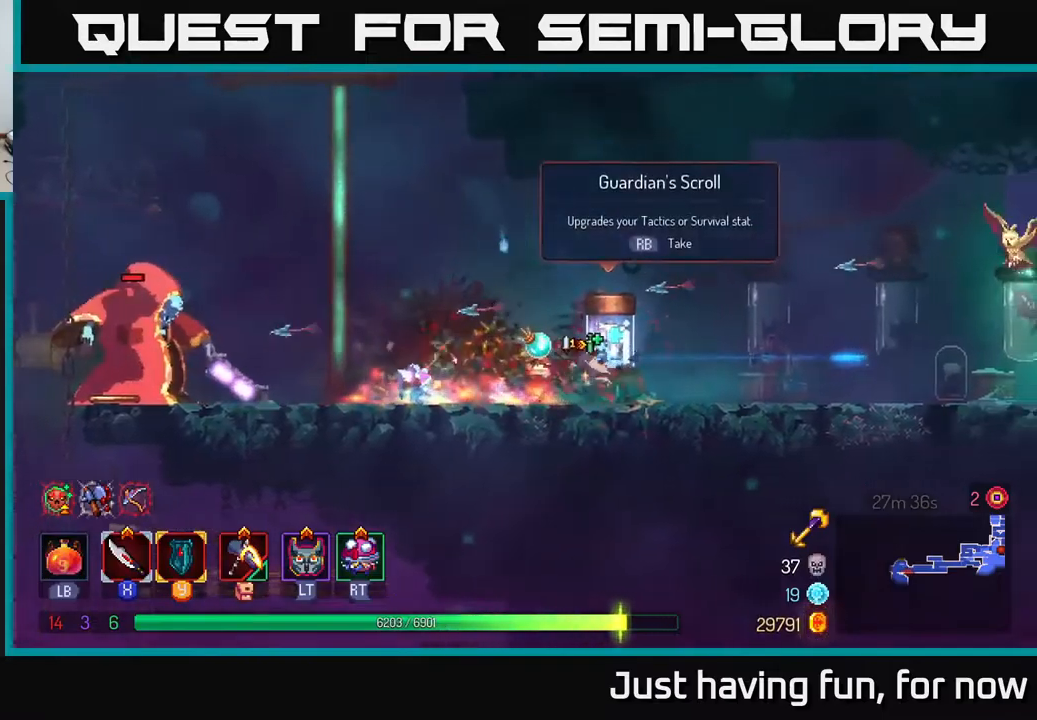
{"buttons": [], "left_stick": "left", "right_stick": "center", "events": [[100, "left_stick", "left"]]}
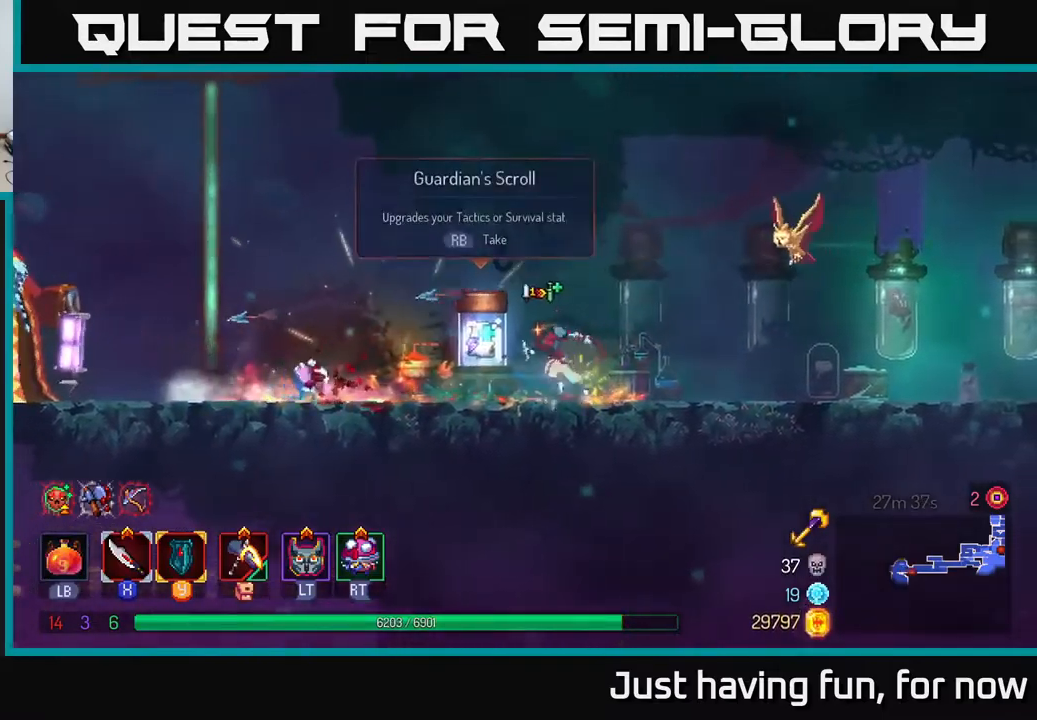
{"buttons": [], "left_stick": "left", "right_stick": "center", "events": []}
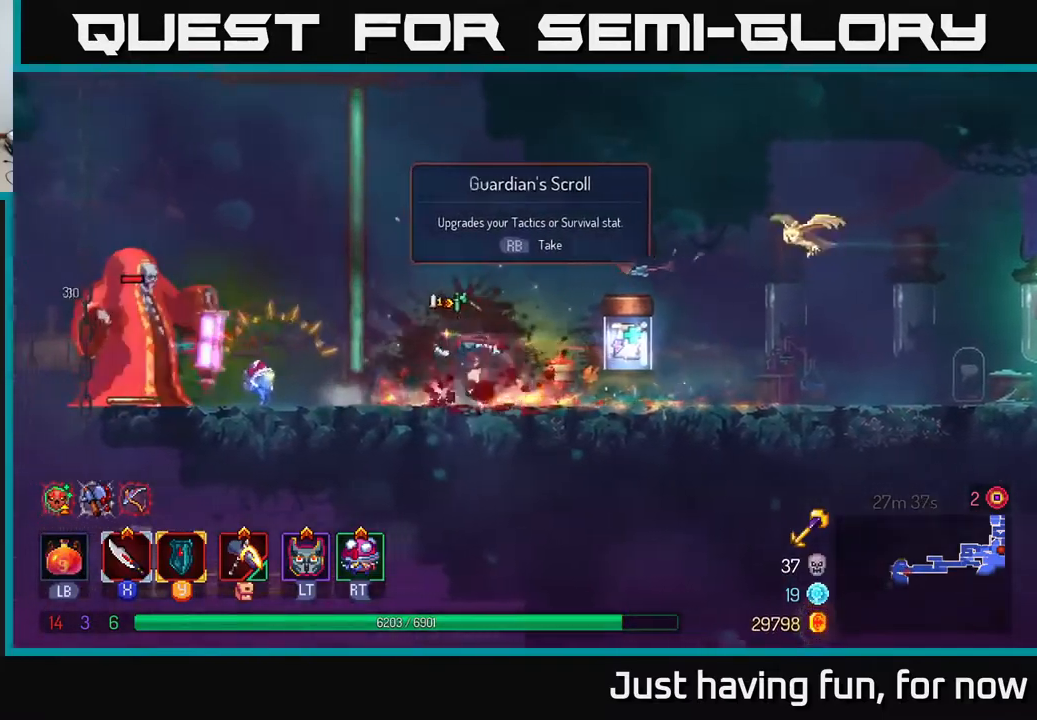
{"buttons": ["B"], "left_stick": "left", "right_stick": "center", "events": [[450, "B", "down"]]}
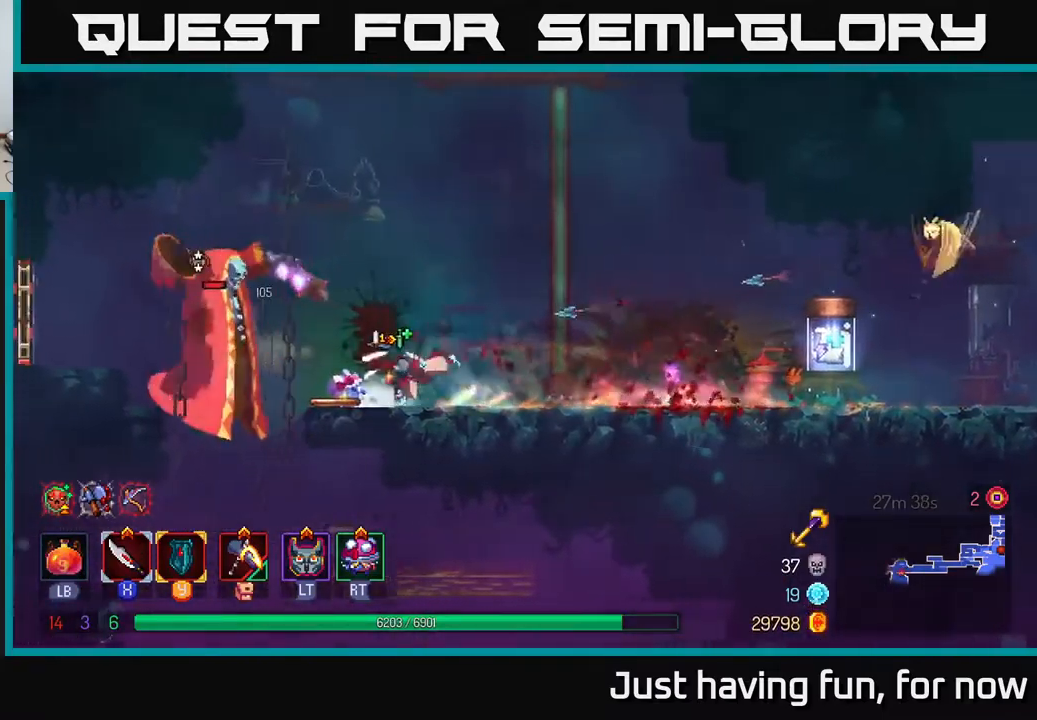
{"buttons": ["X"], "left_stick": "left", "right_stick": "center", "events": [[183, "B", "up"], [300, "A", "down"], [433, "X", "down"], [466, "A", "up"]]}
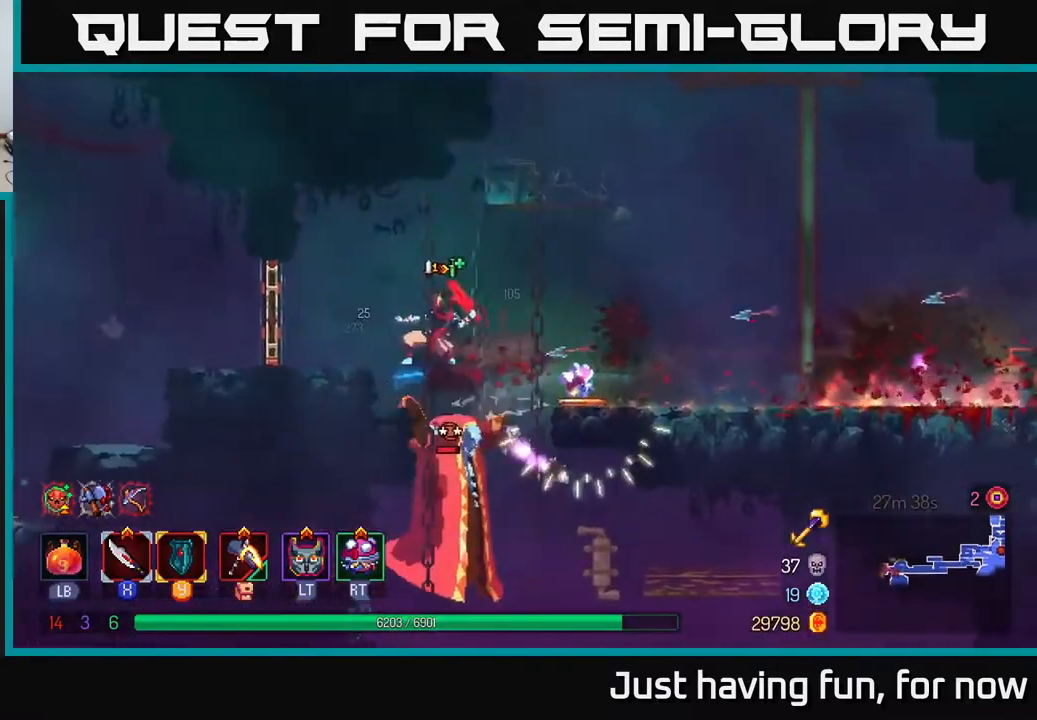
{"buttons": [], "left_stick": "left", "right_stick": "center", "events": [[33, "X", "up"], [33, "left_stick", "down"], [166, "left_stick", "left"]]}
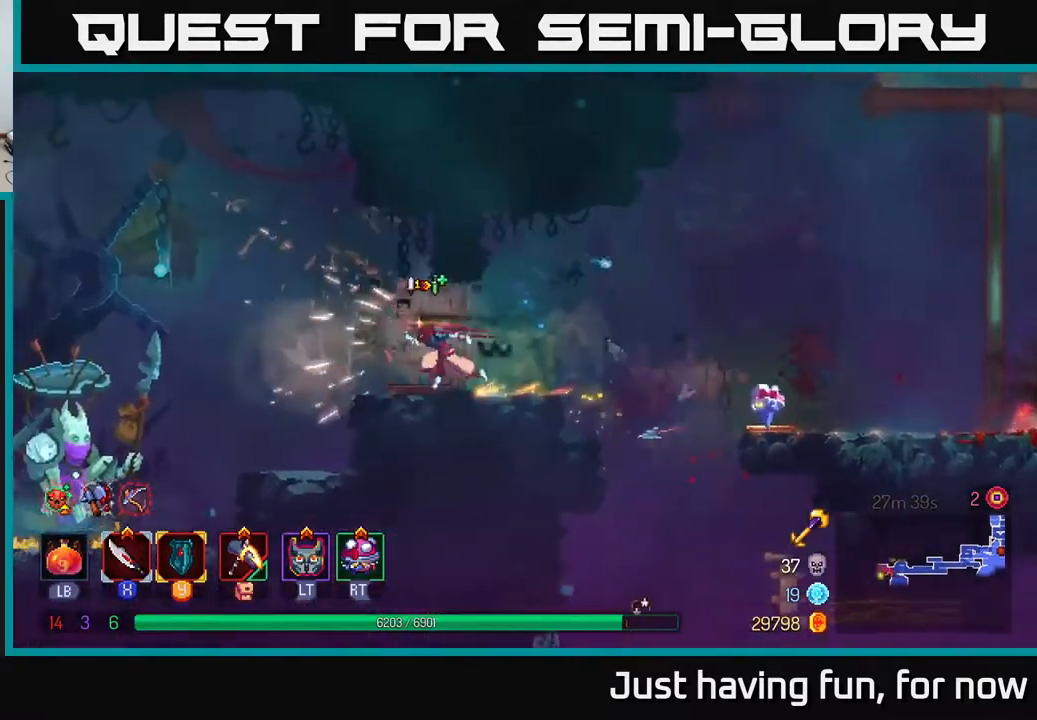
{"buttons": [], "left_stick": "right", "right_stick": "center", "events": [[116, "left_stick", "center"], [383, "left_stick", "right"]]}
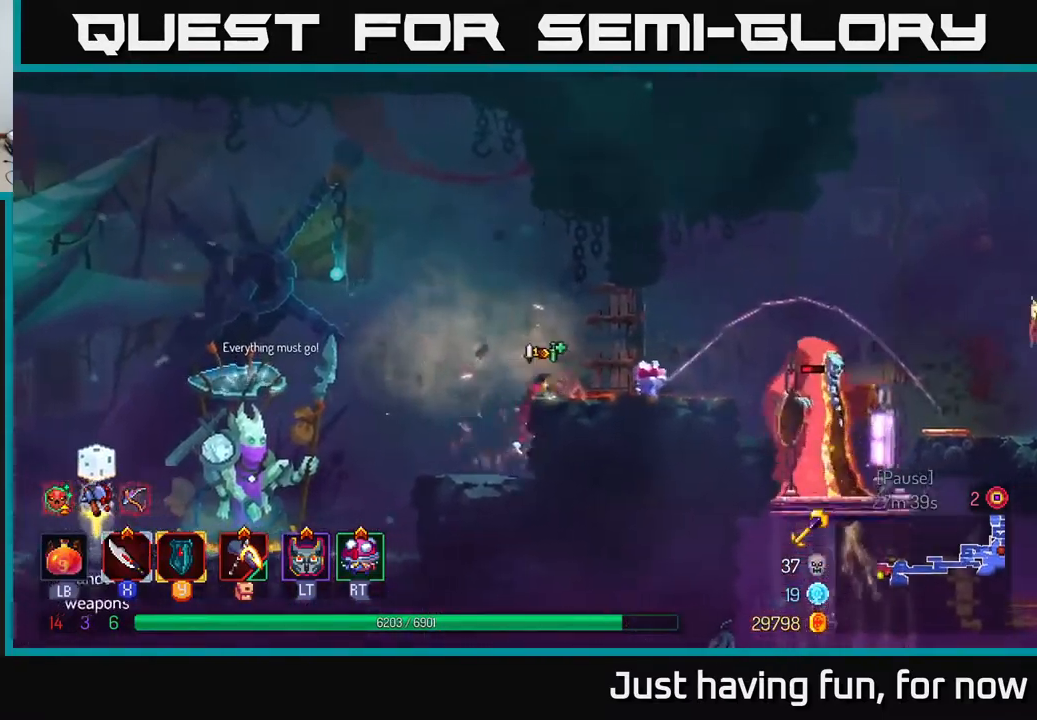
{"buttons": [], "left_stick": "right", "right_stick": "center", "events": [[50, "left_stick", "center"], [150, "left_stick", "right"], [183, "A", "down"], [316, "A", "up"]]}
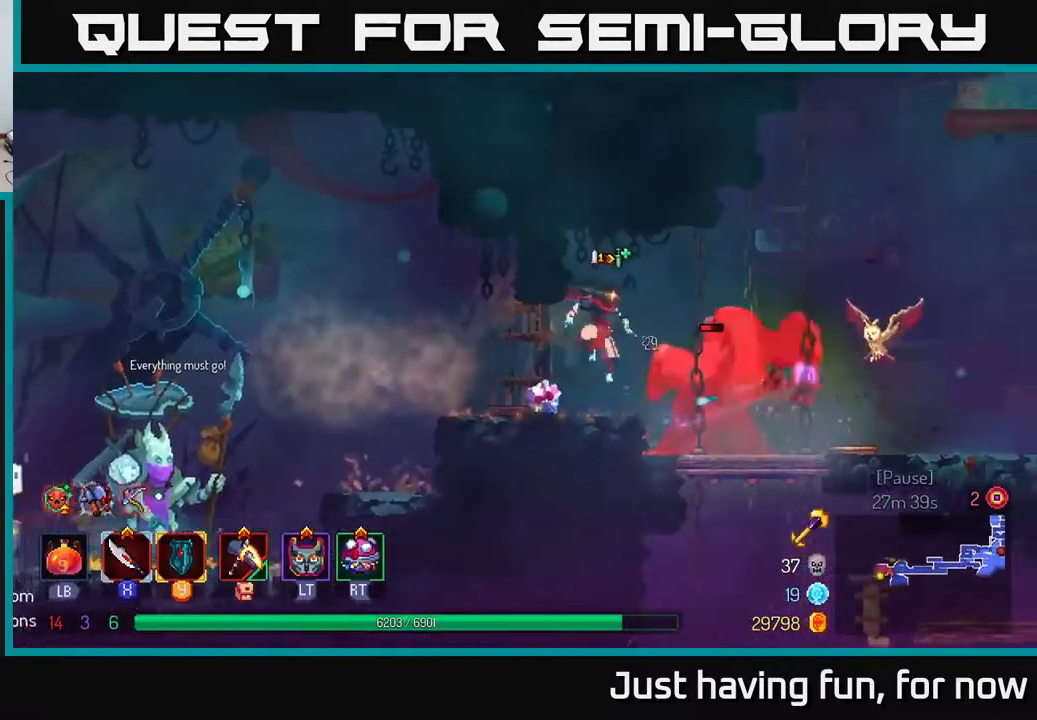
{"buttons": ["X"], "left_stick": "left", "right_stick": "center", "events": [[116, "B", "down"], [216, "B", "up"], [316, "left_stick", "left"], [350, "X", "down"], [450, "X", "up"], [500, "X", "down"]]}
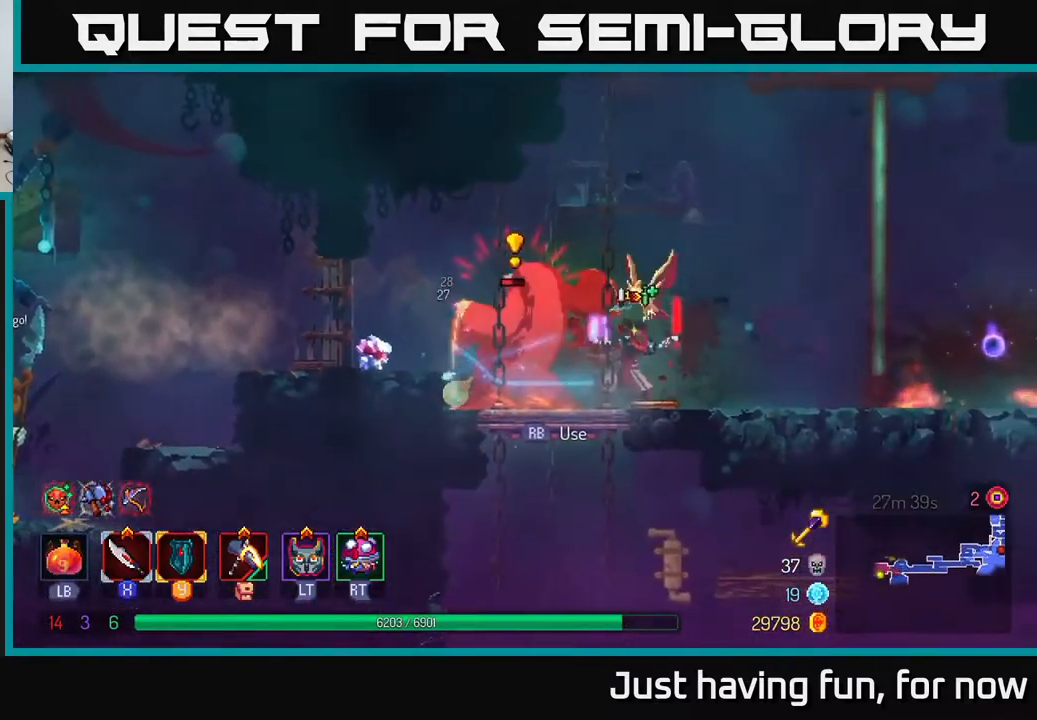
{"buttons": [], "left_stick": "left", "right_stick": "center", "events": [[66, "X", "up"], [133, "X", "down"], [216, "X", "up"], [216, "left_stick", "center"], [433, "left_stick", "left"]]}
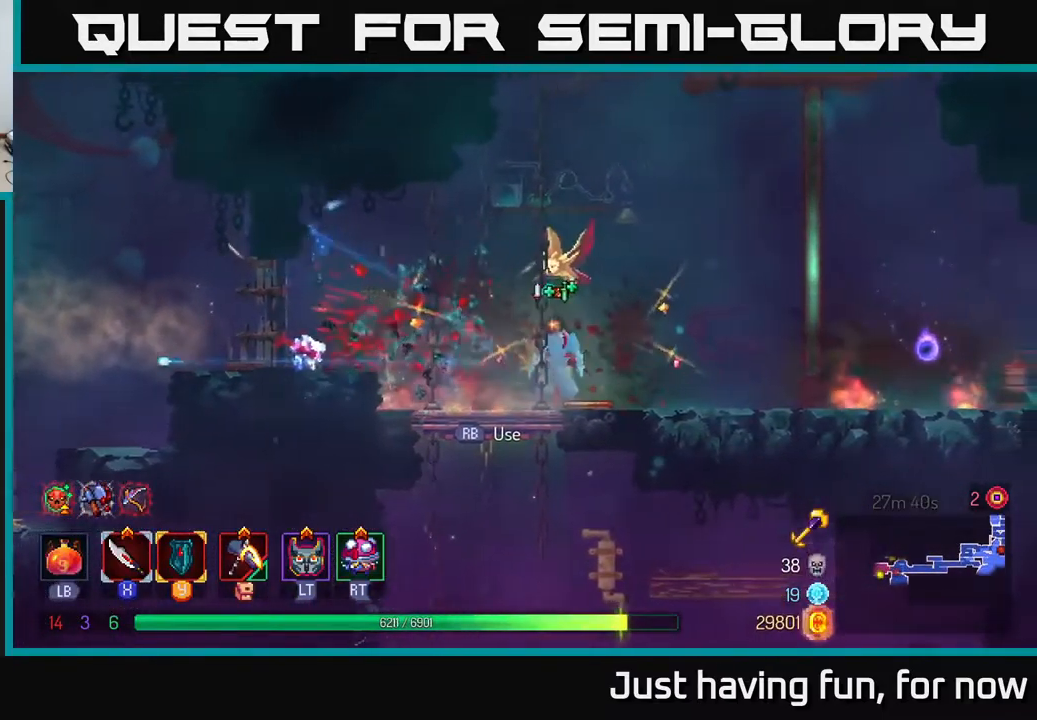
{"buttons": ["B"], "left_stick": "left", "right_stick": "center", "events": [[133, "A", "down"], [317, "A", "up"], [383, "B", "down"]]}
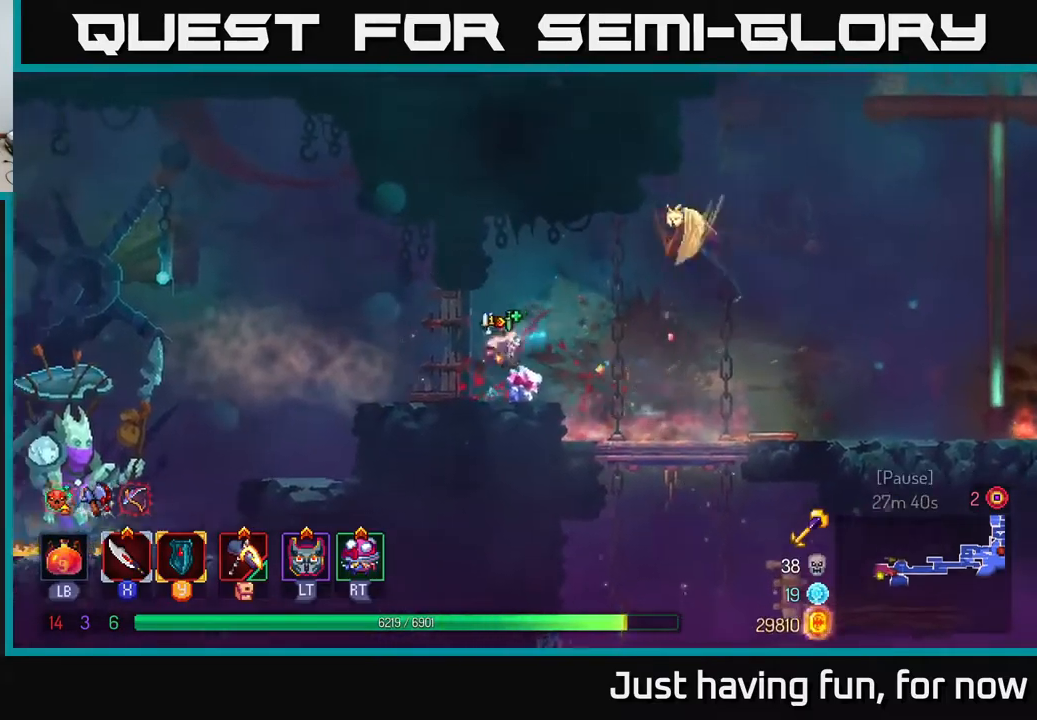
{"buttons": [], "left_stick": "left", "right_stick": "center", "events": [[17, "B", "up"]]}
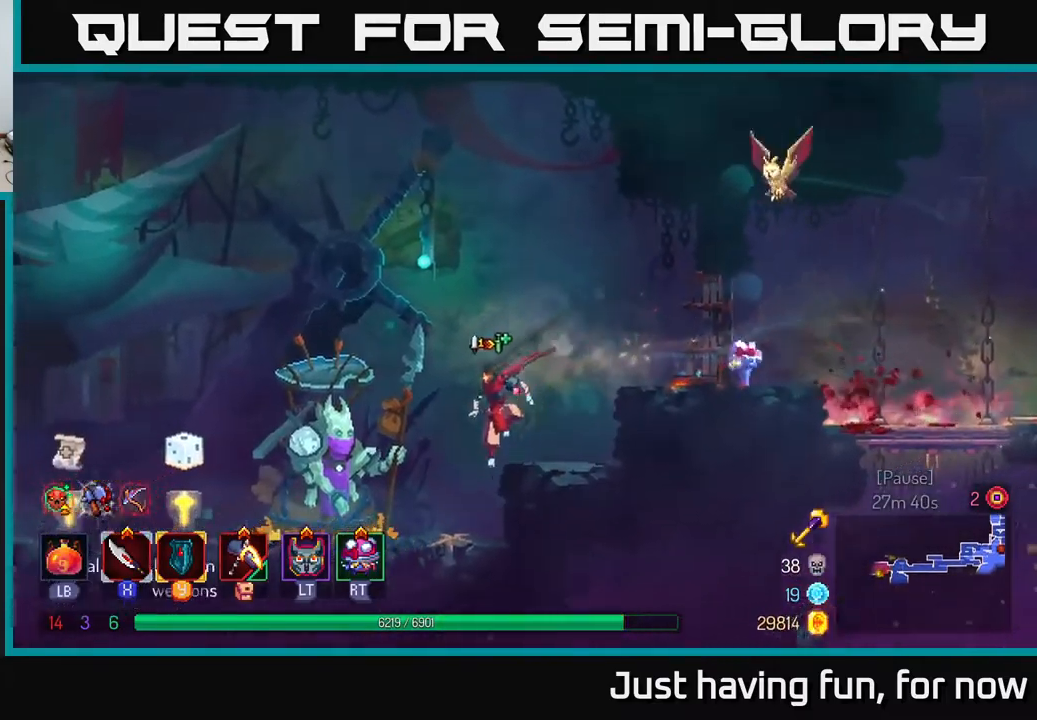
{"buttons": [], "left_stick": "left", "right_stick": "center", "events": []}
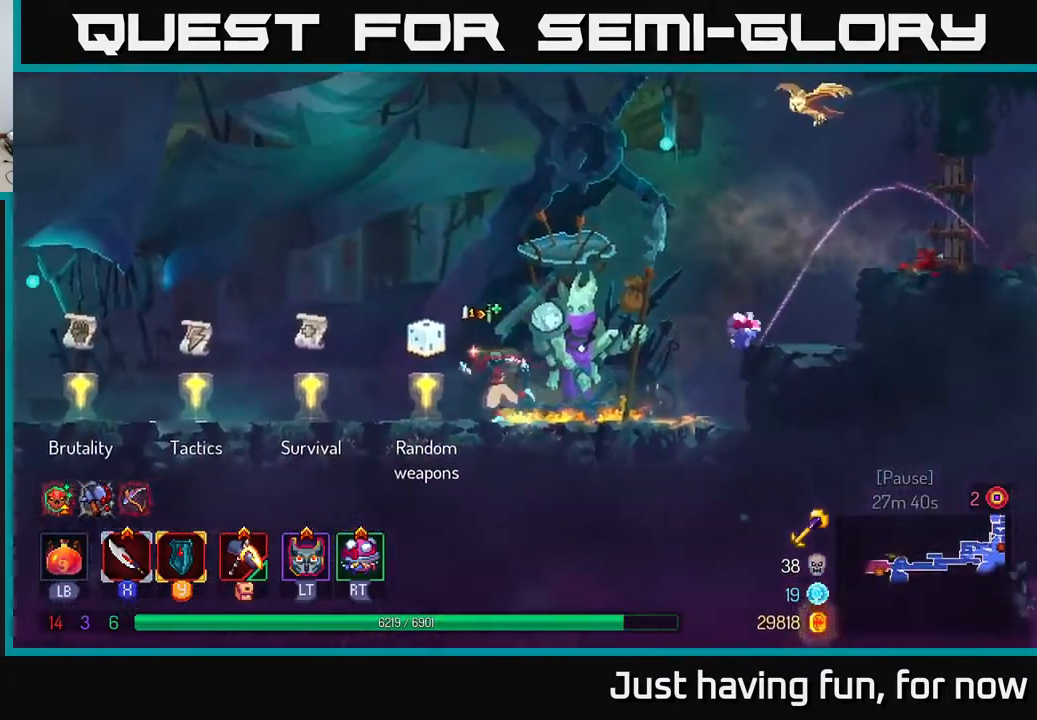
{"buttons": [], "left_stick": "left", "right_stick": "center", "events": []}
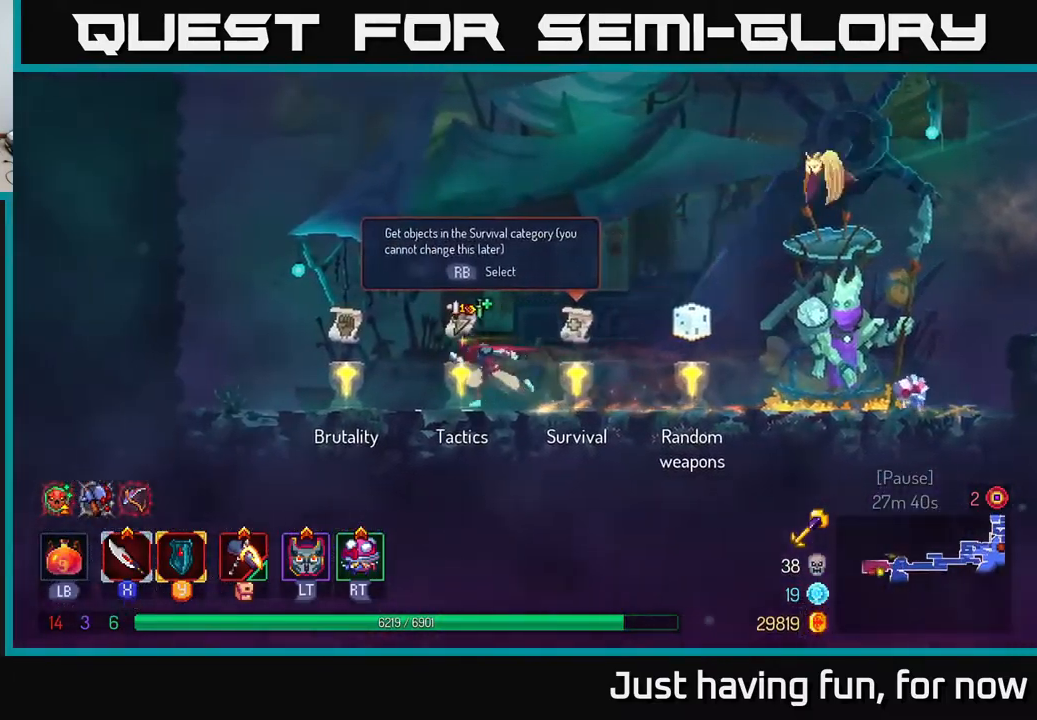
{"buttons": [], "left_stick": "center", "right_stick": "center", "events": [[267, "R1", "down"], [350, "R1", "up"], [350, "left_stick", "right"], [500, "left_stick", "center"]]}
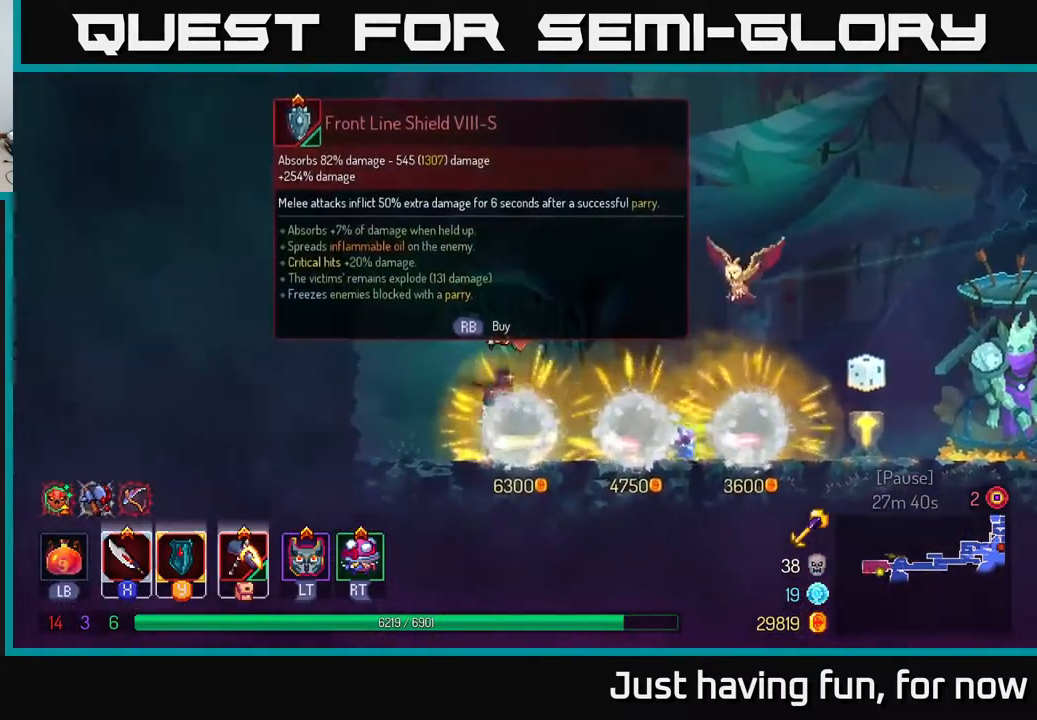
{"buttons": [], "left_stick": "center", "right_stick": "center", "events": []}
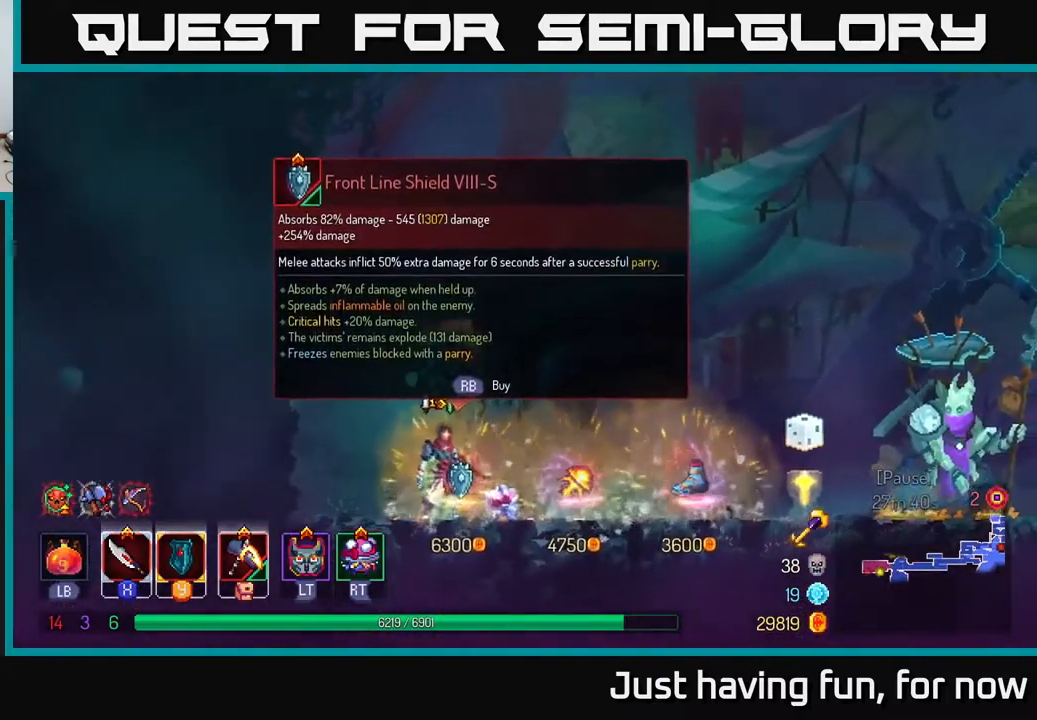
{"buttons": [], "left_stick": "right", "right_stick": "center", "events": [[333, "left_stick", "right"]]}
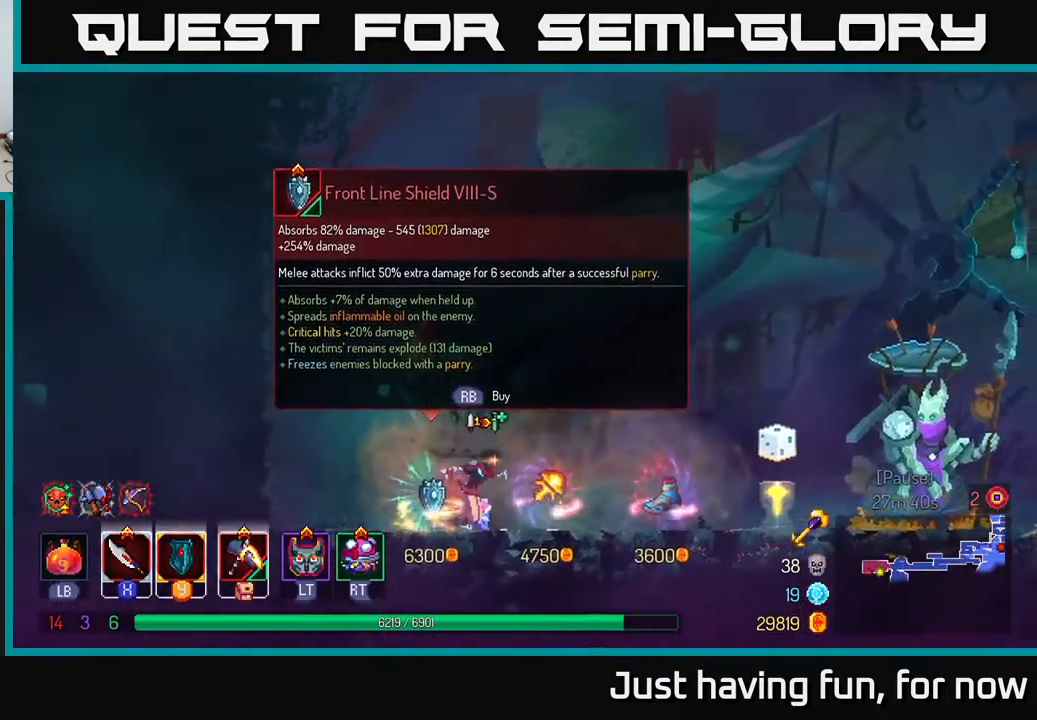
{"buttons": [], "left_stick": "right", "right_stick": "center", "events": [[100, "left_stick", "left"], [433, "left_stick", "center"], [483, "left_stick", "right"]]}
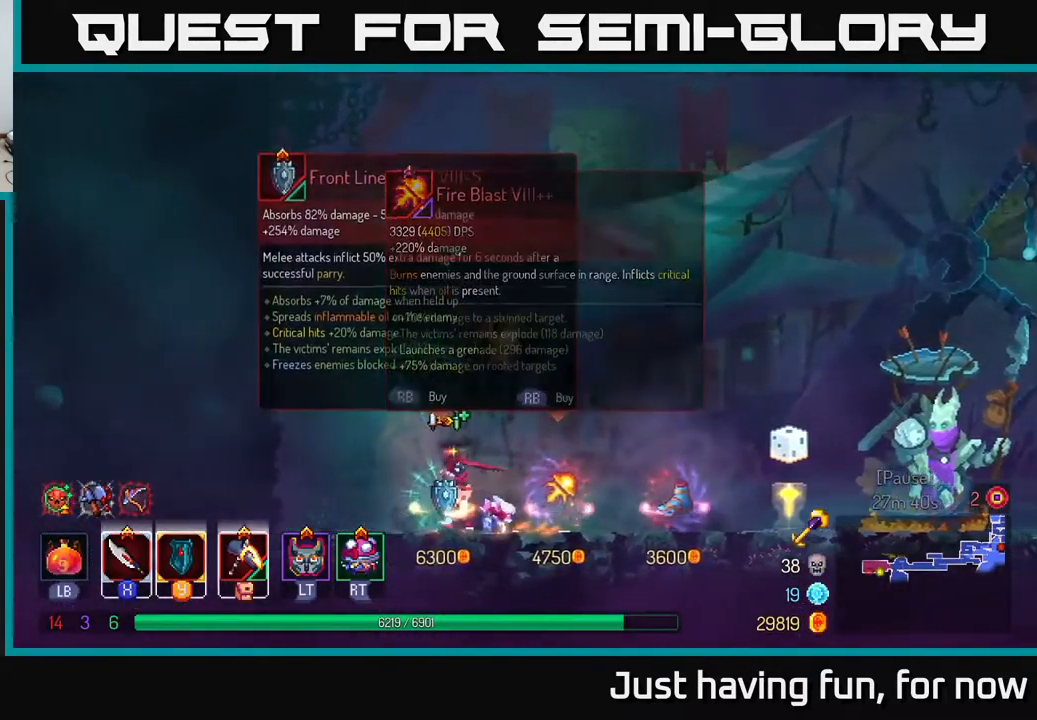
{"buttons": [], "left_stick": "center", "right_stick": "center", "events": [[117, "left_stick", "center"], [283, "R1", "down"], [383, "R1", "up"]]}